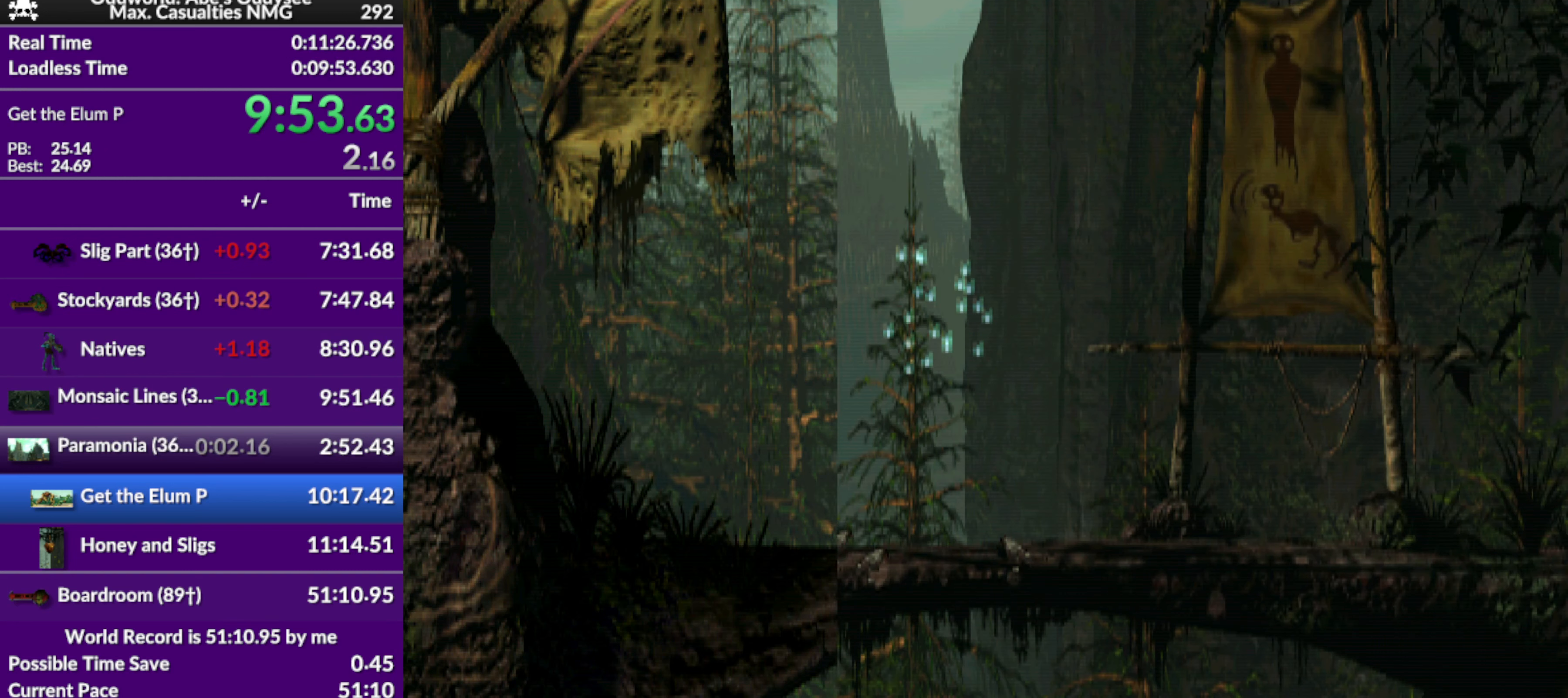
Gameplay with a controller (PlayStation layout); each line is a JSON object with the inputs held at the frame after it. "events" lists button and stick changes between this image and that frame as [ms after this image, input, new state], when the widget could be followed in between. Not read: right_stick.
{"buttons": ["R1", "DPAD_RIGHT"], "left_stick": "center", "events": []}
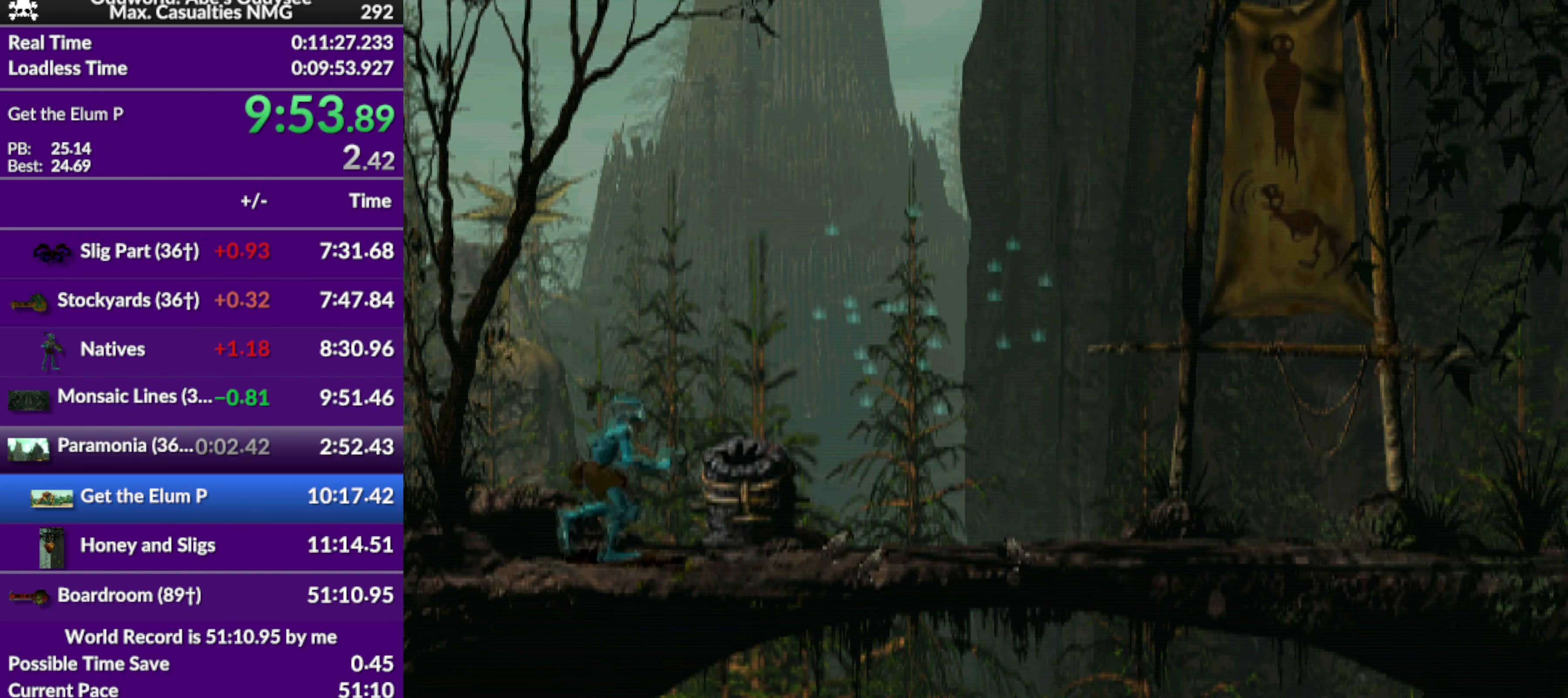
{"buttons": ["R1", "DPAD_RIGHT"], "left_stick": "center", "events": []}
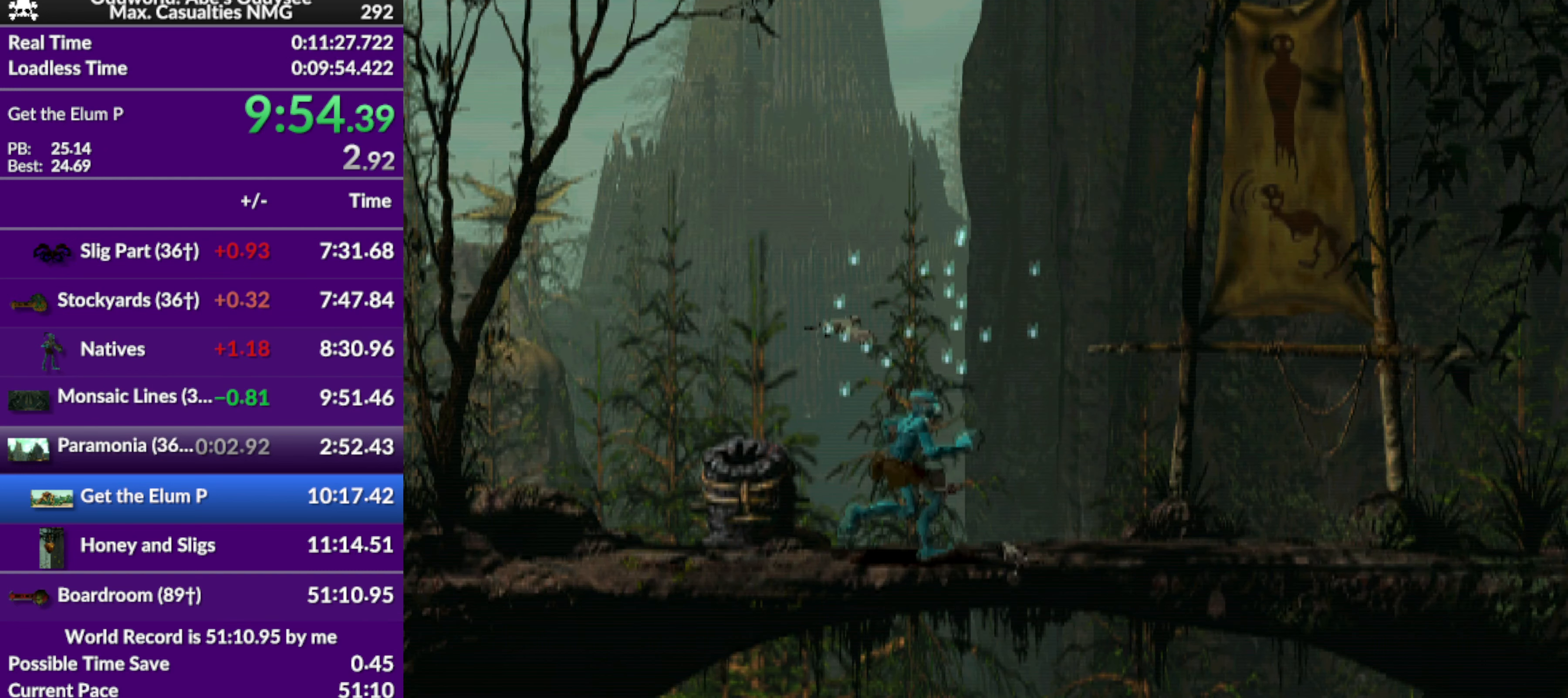
{"buttons": ["R1", "DPAD_RIGHT"], "left_stick": "center", "events": []}
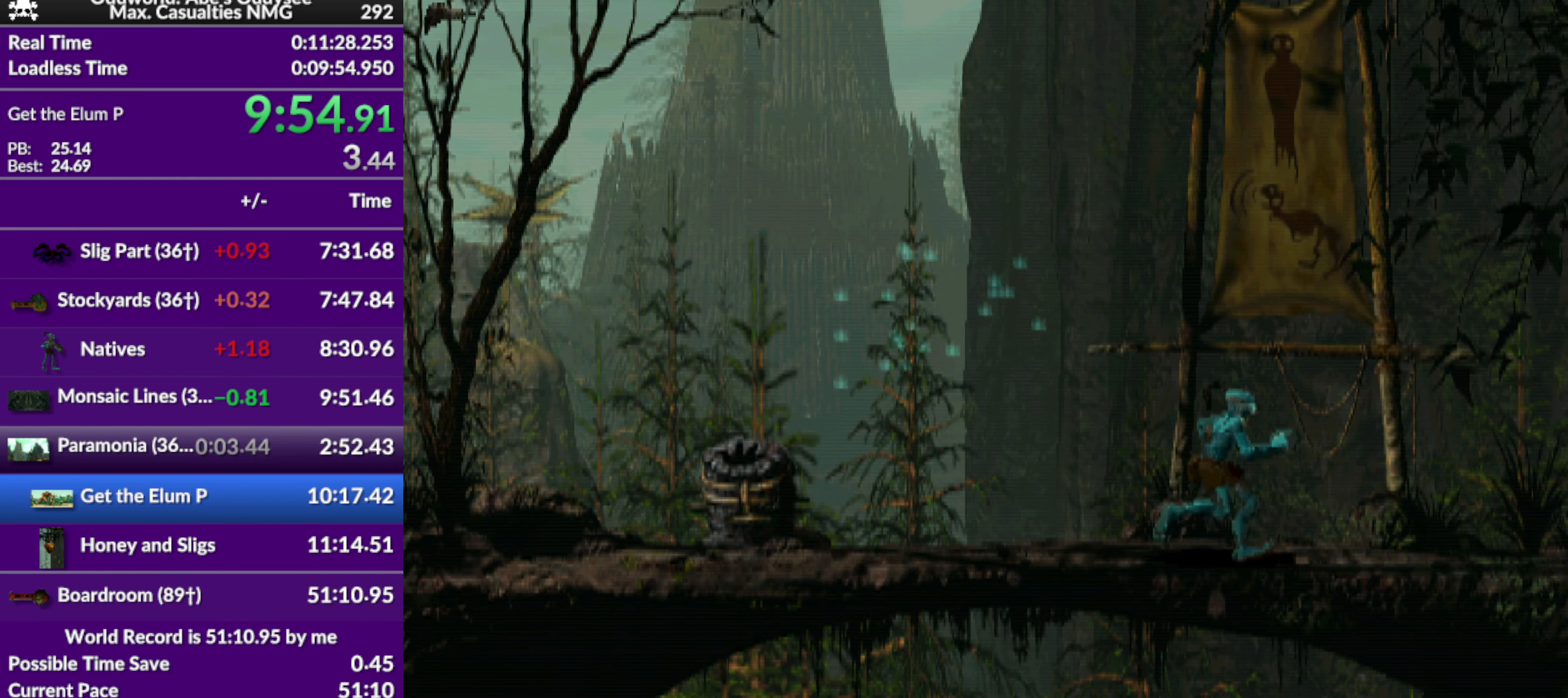
{"buttons": ["R1", "DPAD_RIGHT"], "left_stick": "center", "events": []}
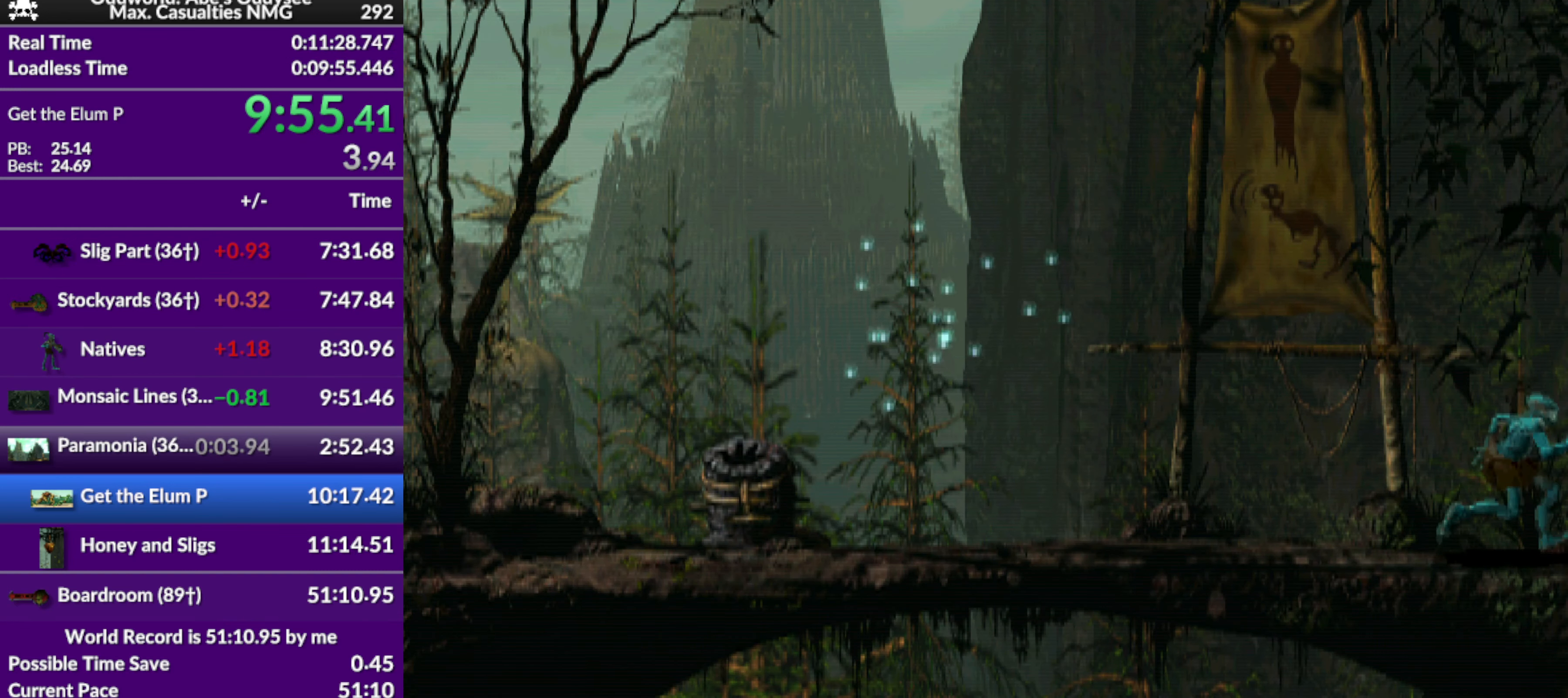
{"buttons": ["R1", "DPAD_RIGHT"], "left_stick": "center", "events": []}
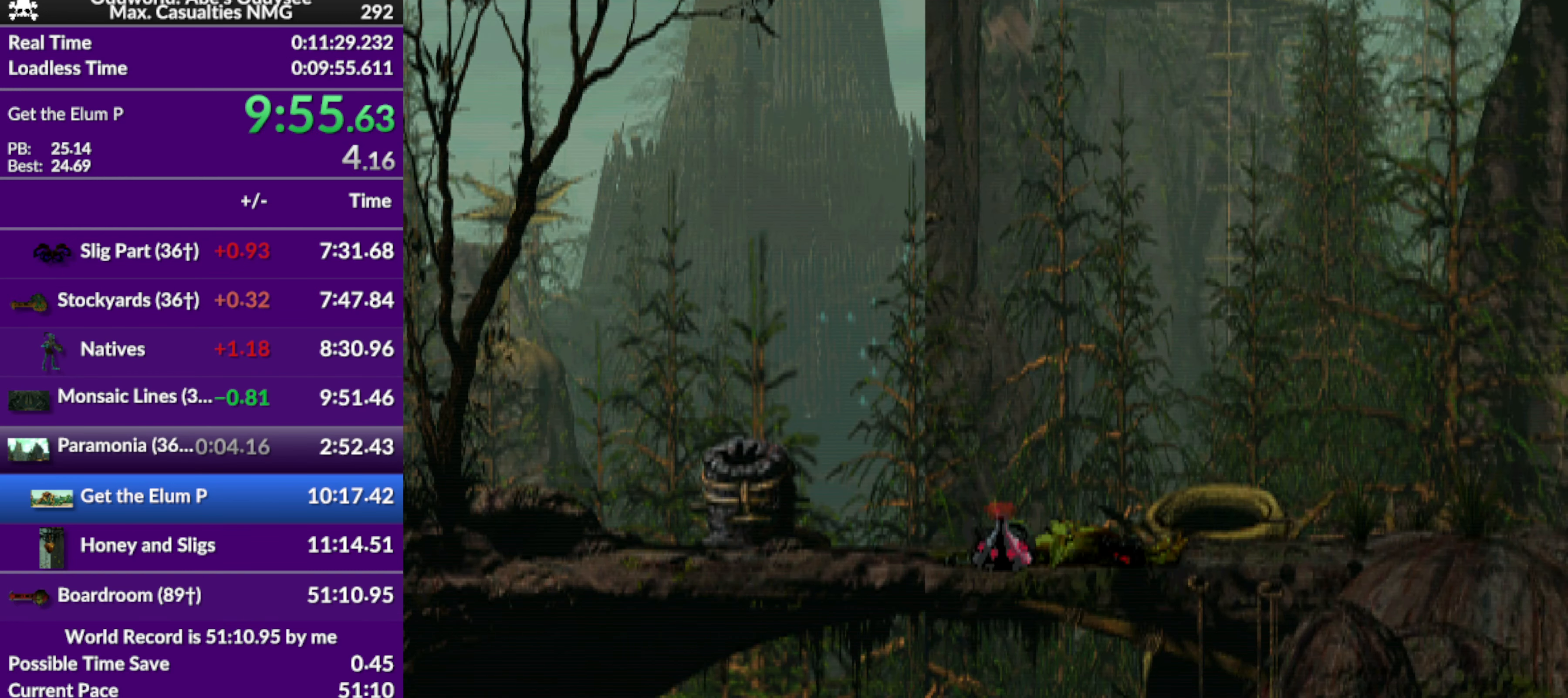
{"buttons": ["R1", "DPAD_RIGHT"], "left_stick": "center", "events": []}
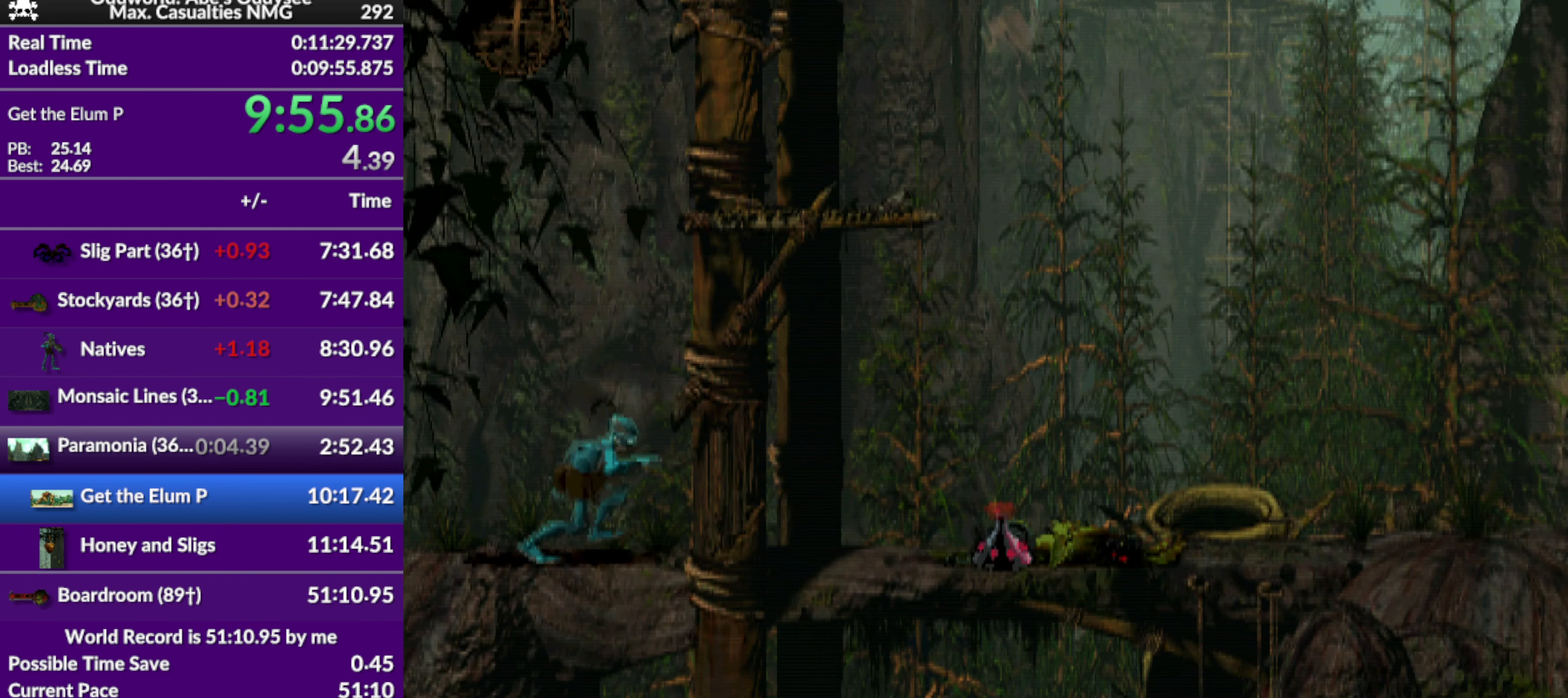
{"buttons": ["R1", "DPAD_RIGHT"], "left_stick": "center", "events": []}
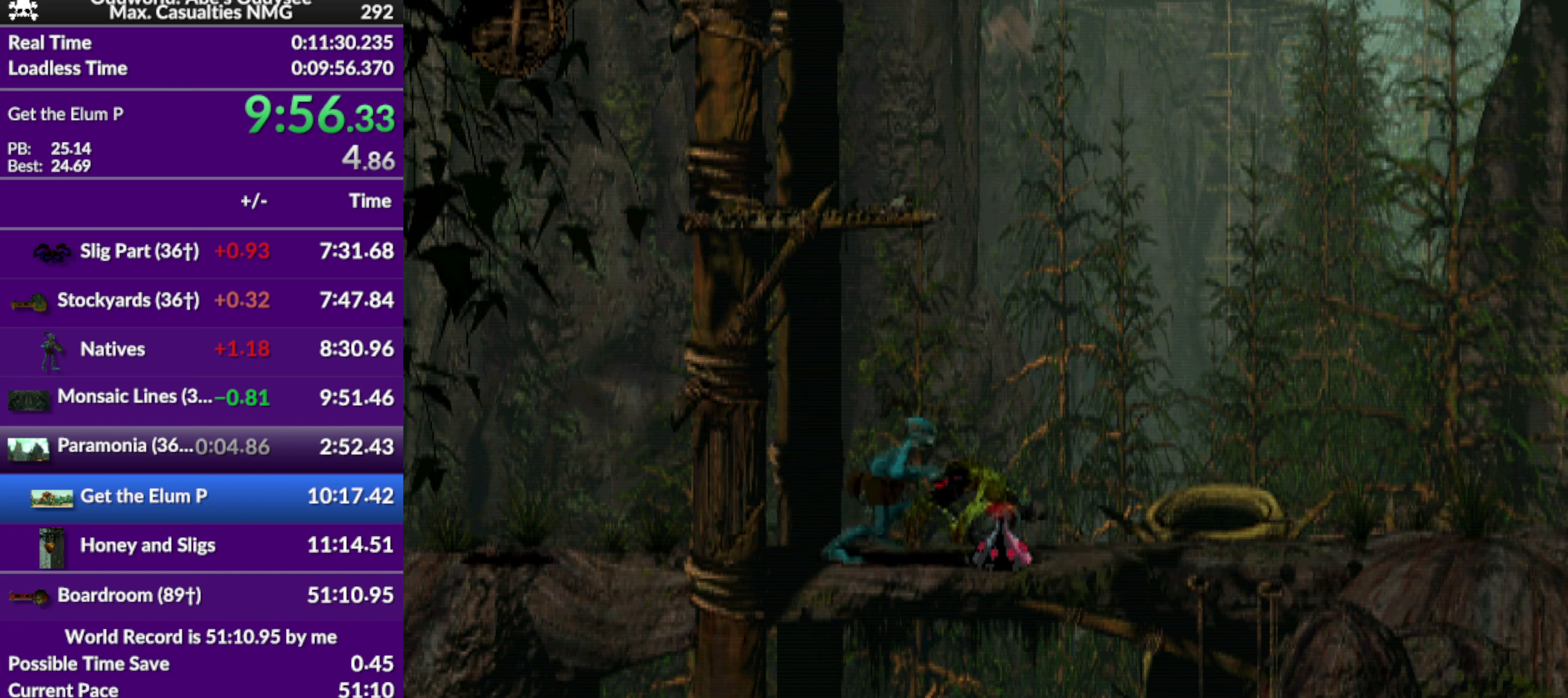
{"buttons": ["R1", "DPAD_RIGHT"], "left_stick": "center", "events": []}
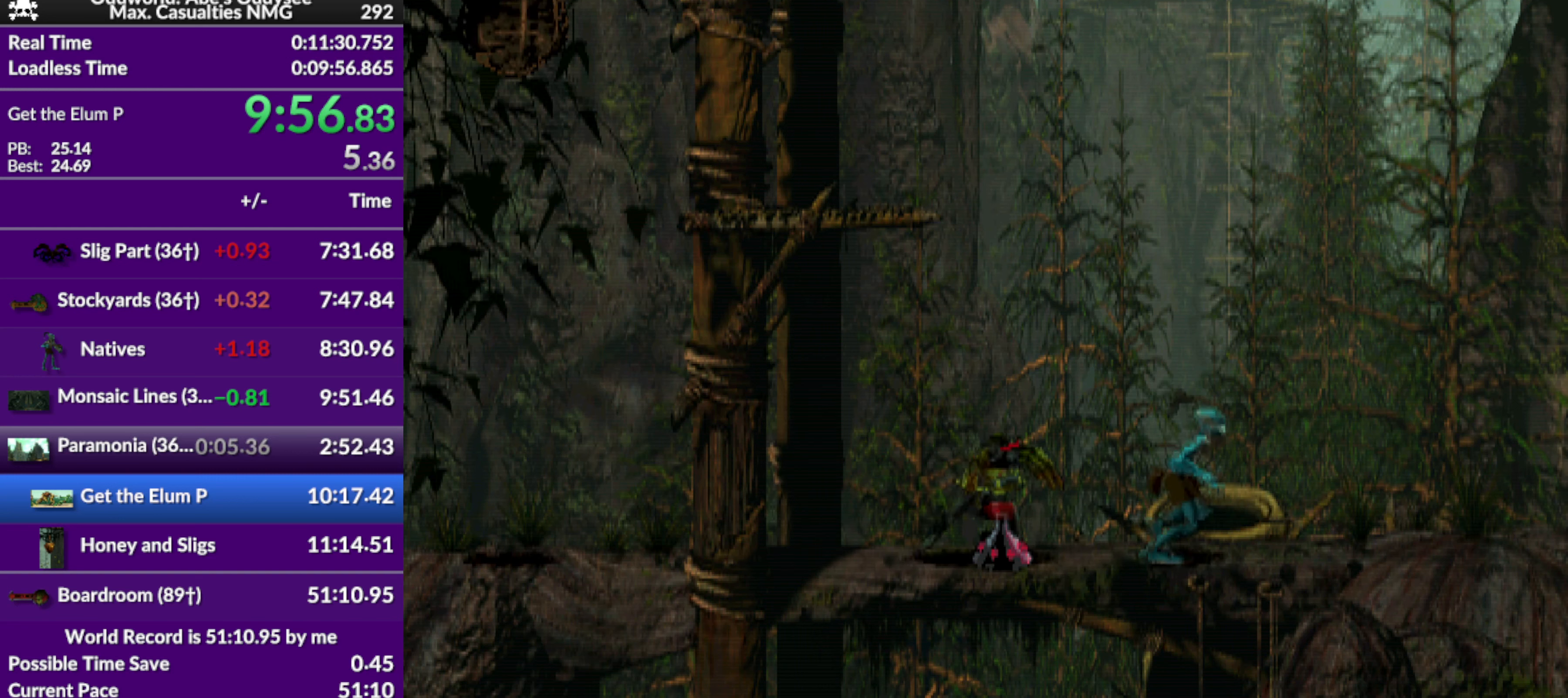
{"buttons": ["R1", "DPAD_RIGHT"], "left_stick": "center", "events": []}
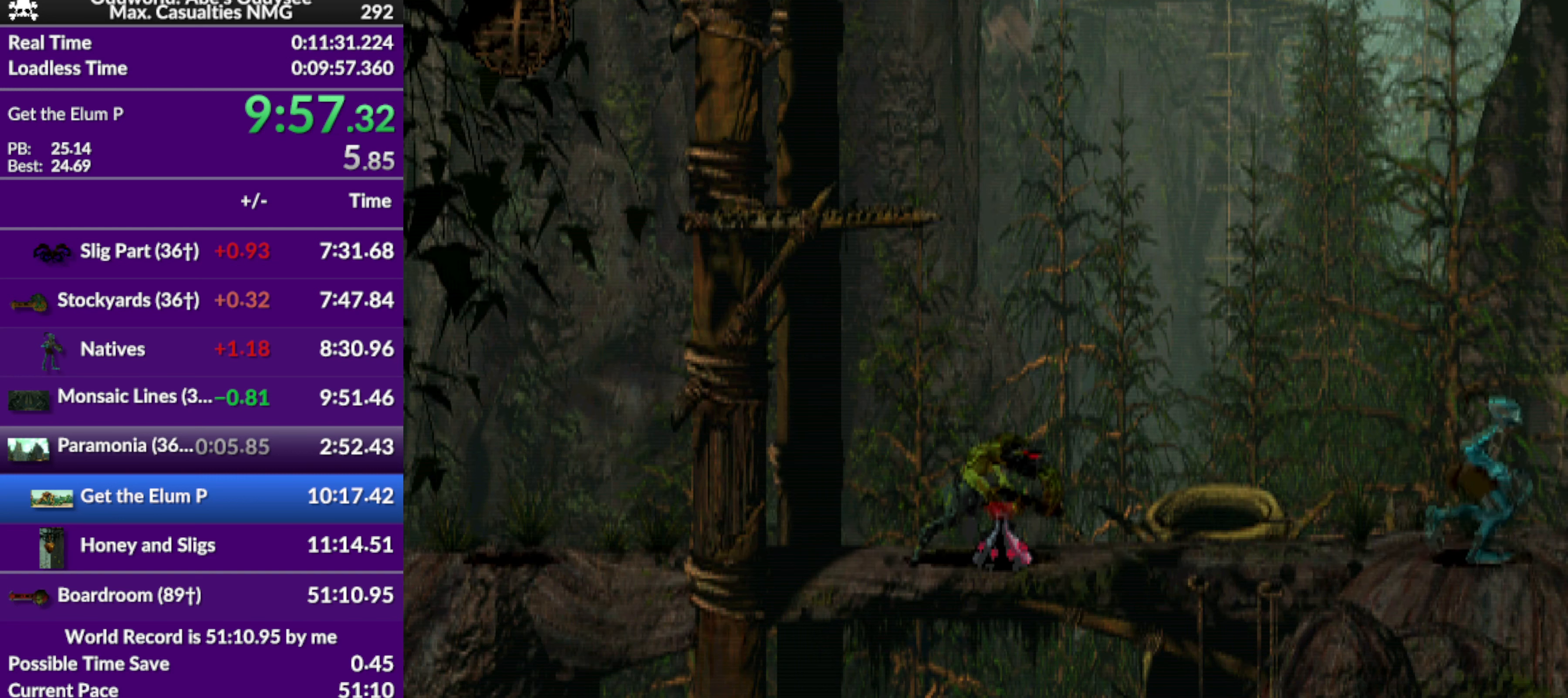
{"buttons": ["DPAD_RIGHT"], "left_stick": "center", "events": [[266, "R1", "up"]]}
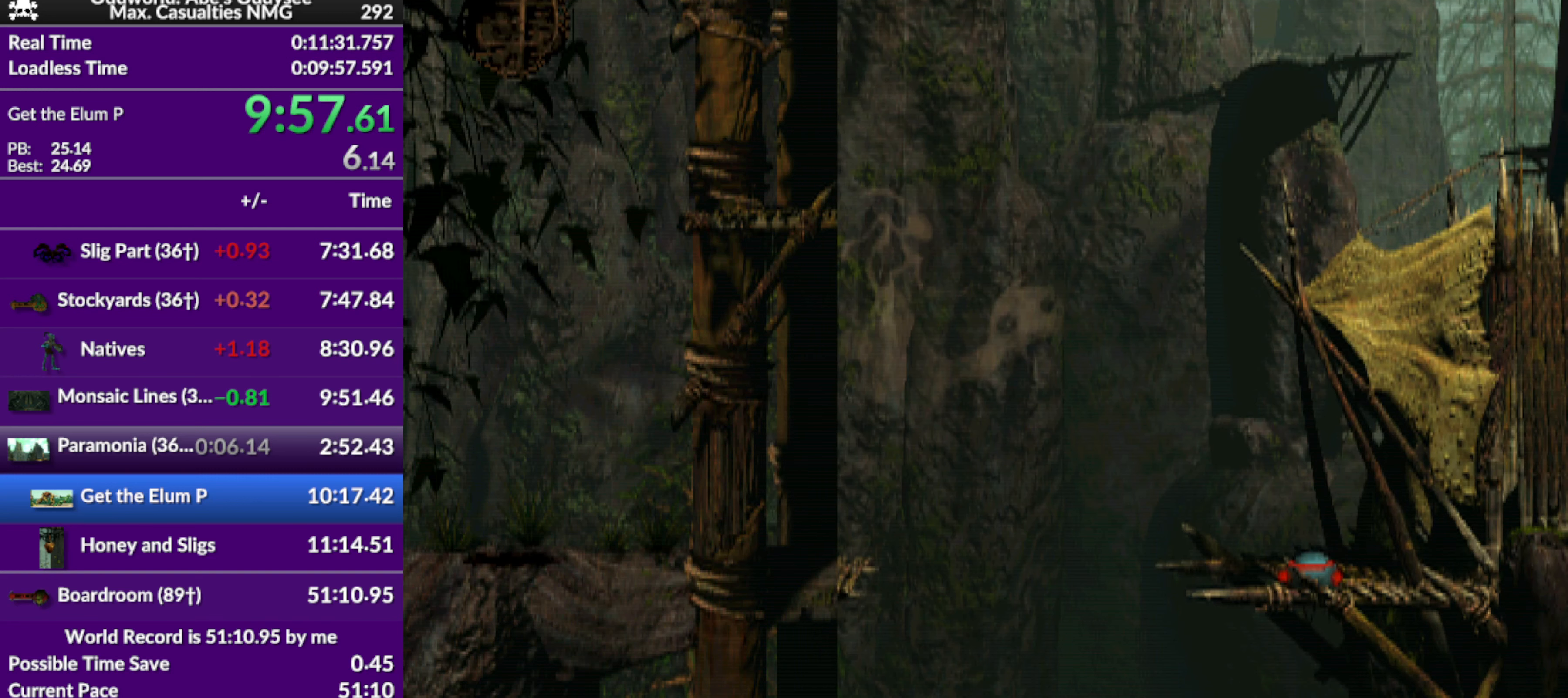
{"buttons": [], "left_stick": "center", "events": [[433, "DPAD_RIGHT", "up"]]}
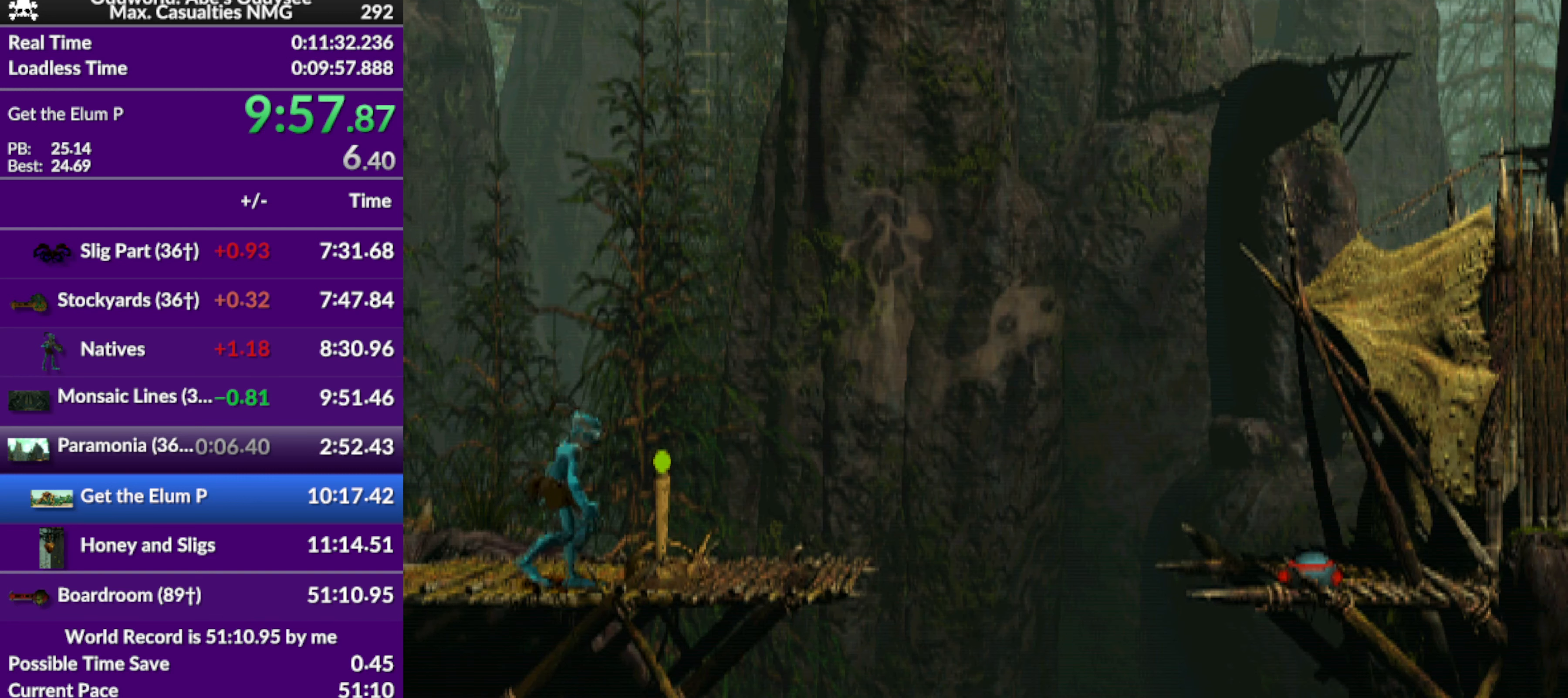
{"buttons": ["DPAD_LEFT"], "left_stick": "center", "events": [[166, "SQUARE", "down"], [466, "SQUARE", "up"], [500, "DPAD_LEFT", "down"]]}
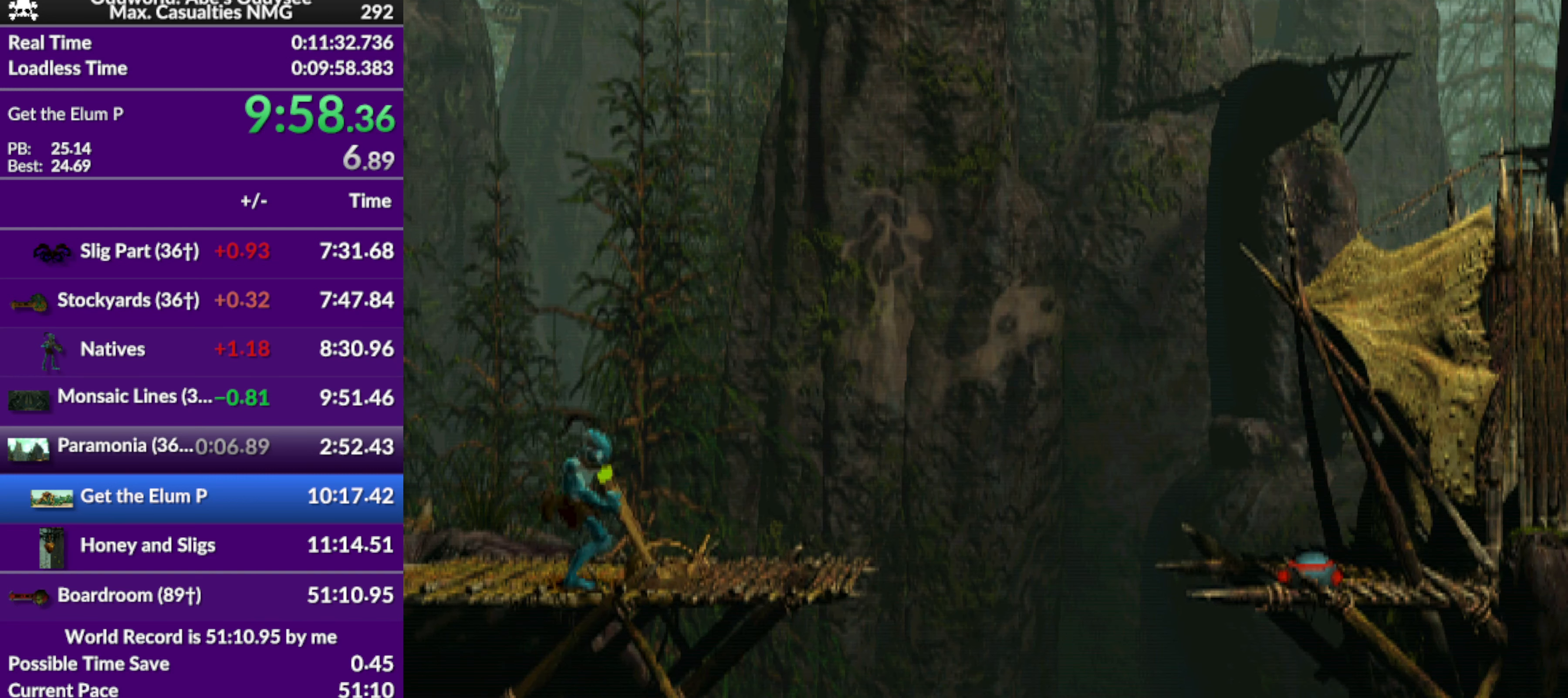
{"buttons": ["R1", "DPAD_LEFT"], "left_stick": "center", "events": [[66, "R1", "down"]]}
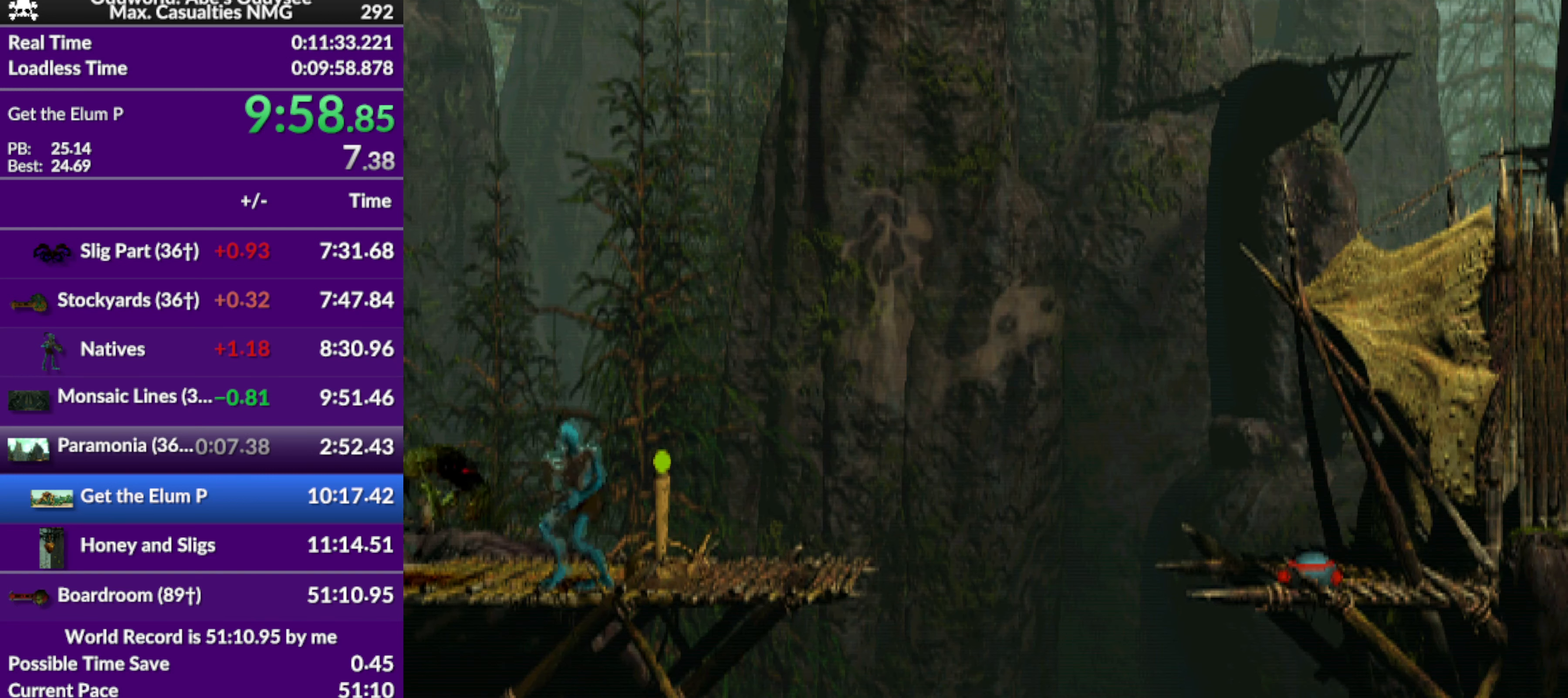
{"buttons": ["R1", "DPAD_LEFT"], "left_stick": "center", "events": []}
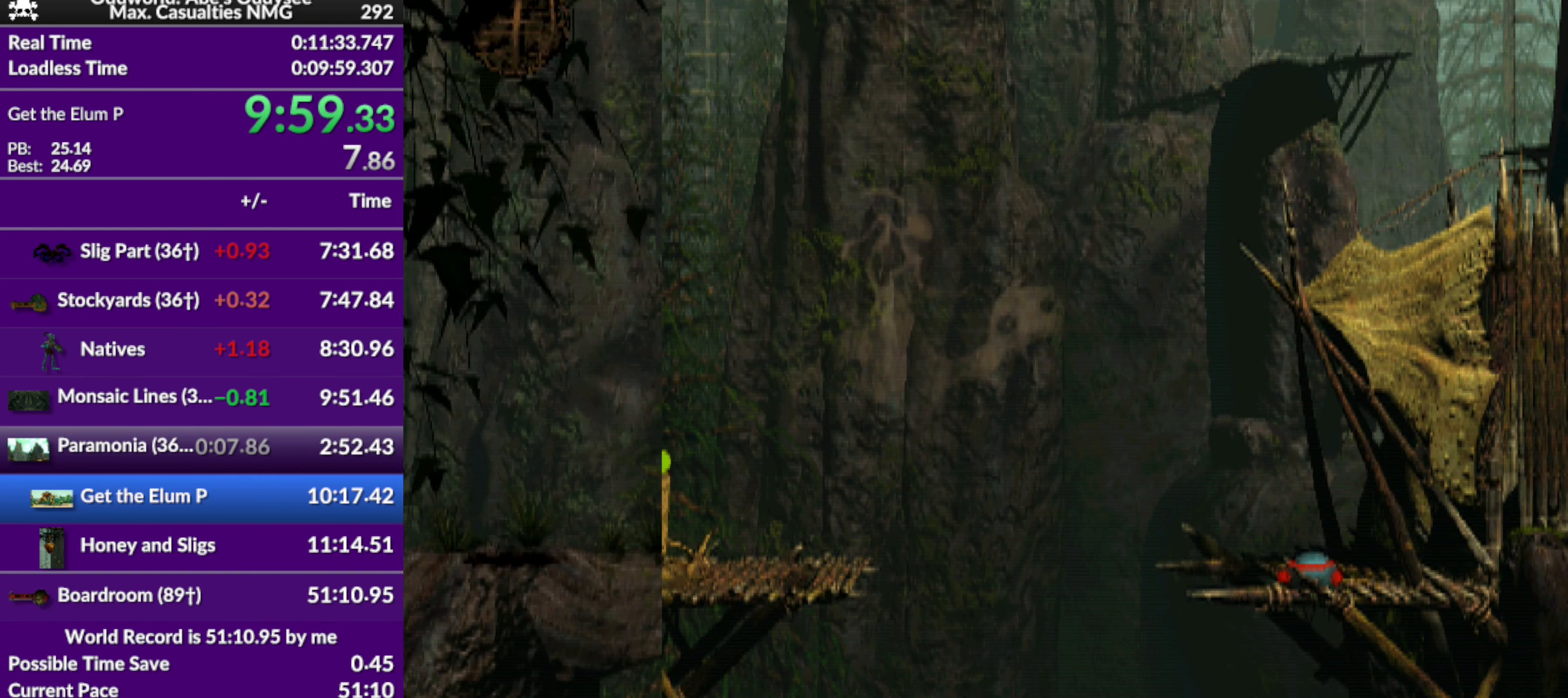
{"buttons": ["R1", "DPAD_LEFT"], "left_stick": "center", "events": []}
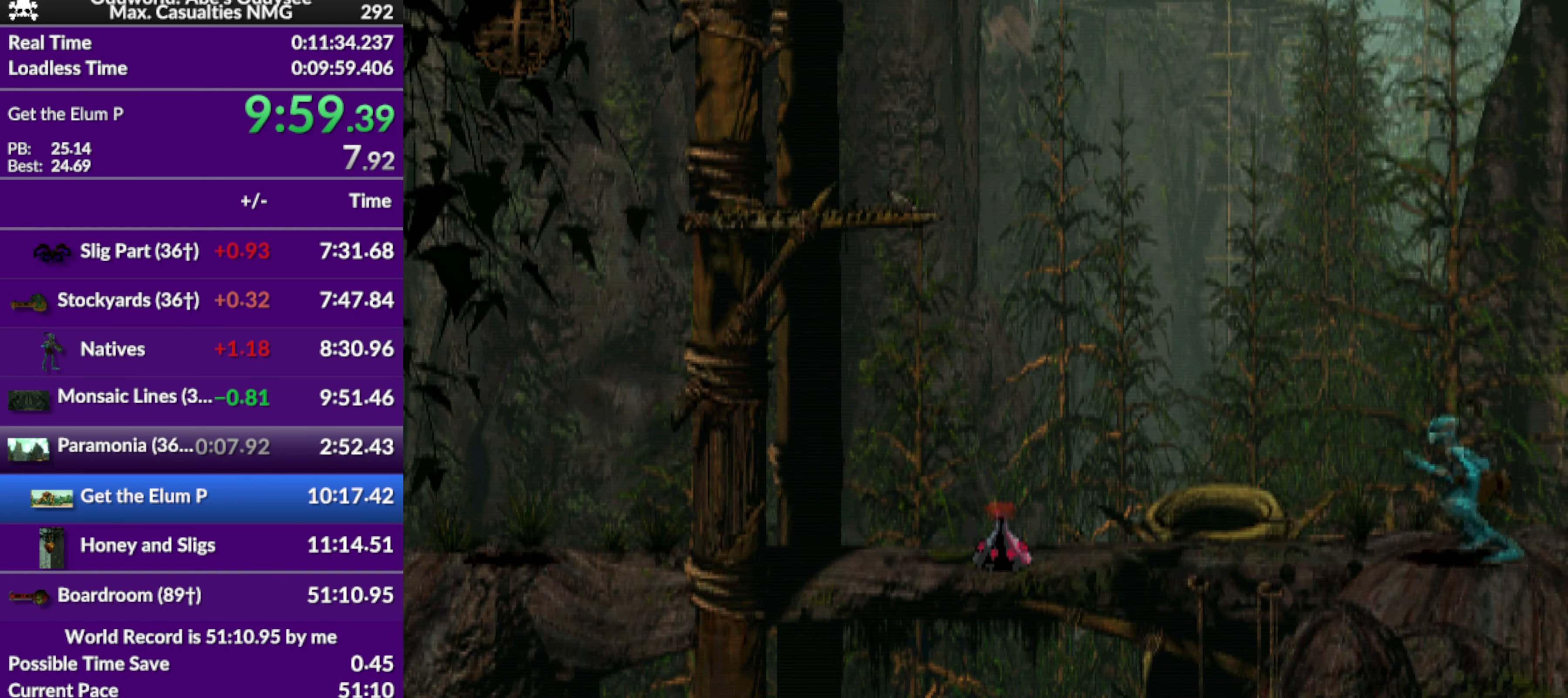
{"buttons": ["DPAD_UP"], "left_stick": "center", "events": [[33, "DPAD_LEFT", "up"], [100, "R1", "up"], [300, "DPAD_UP", "down"]]}
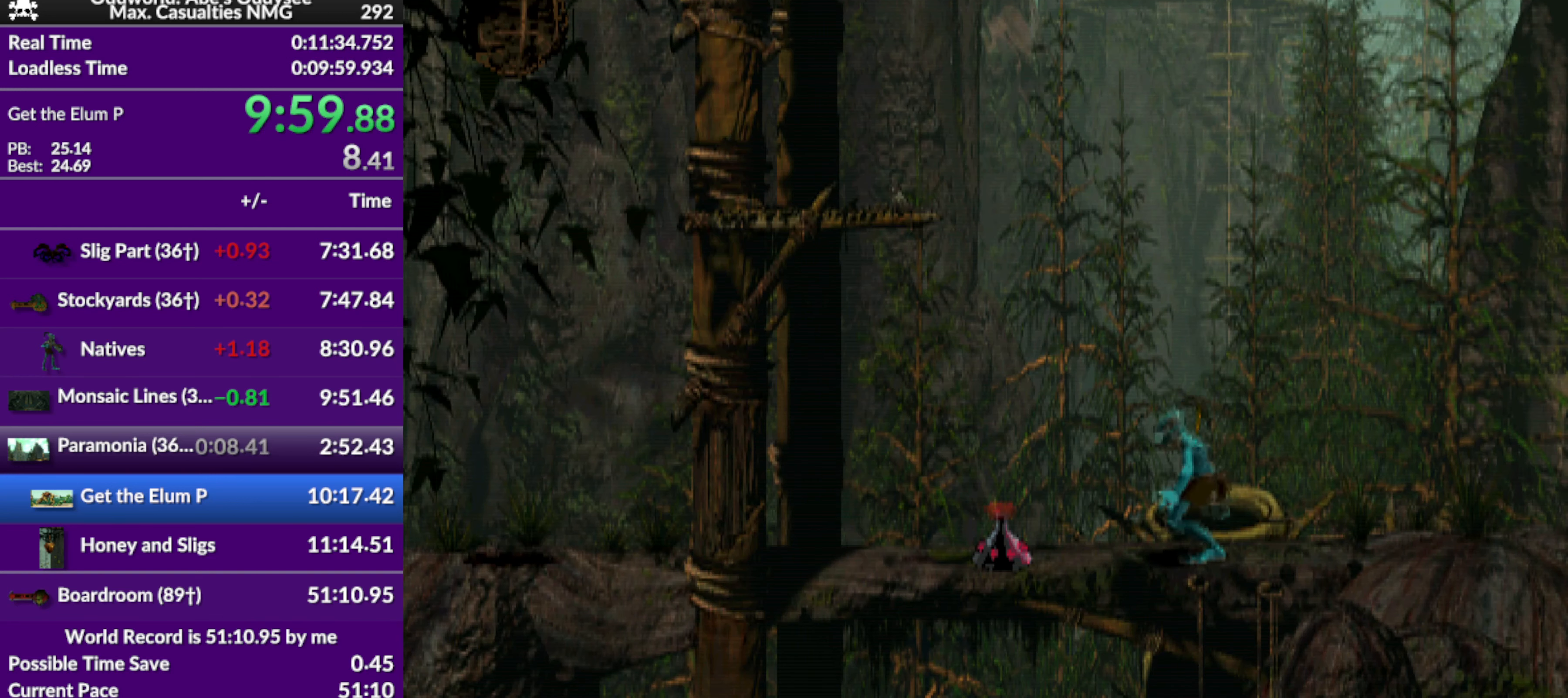
{"buttons": [], "left_stick": "center", "events": [[300, "DPAD_UP", "up"]]}
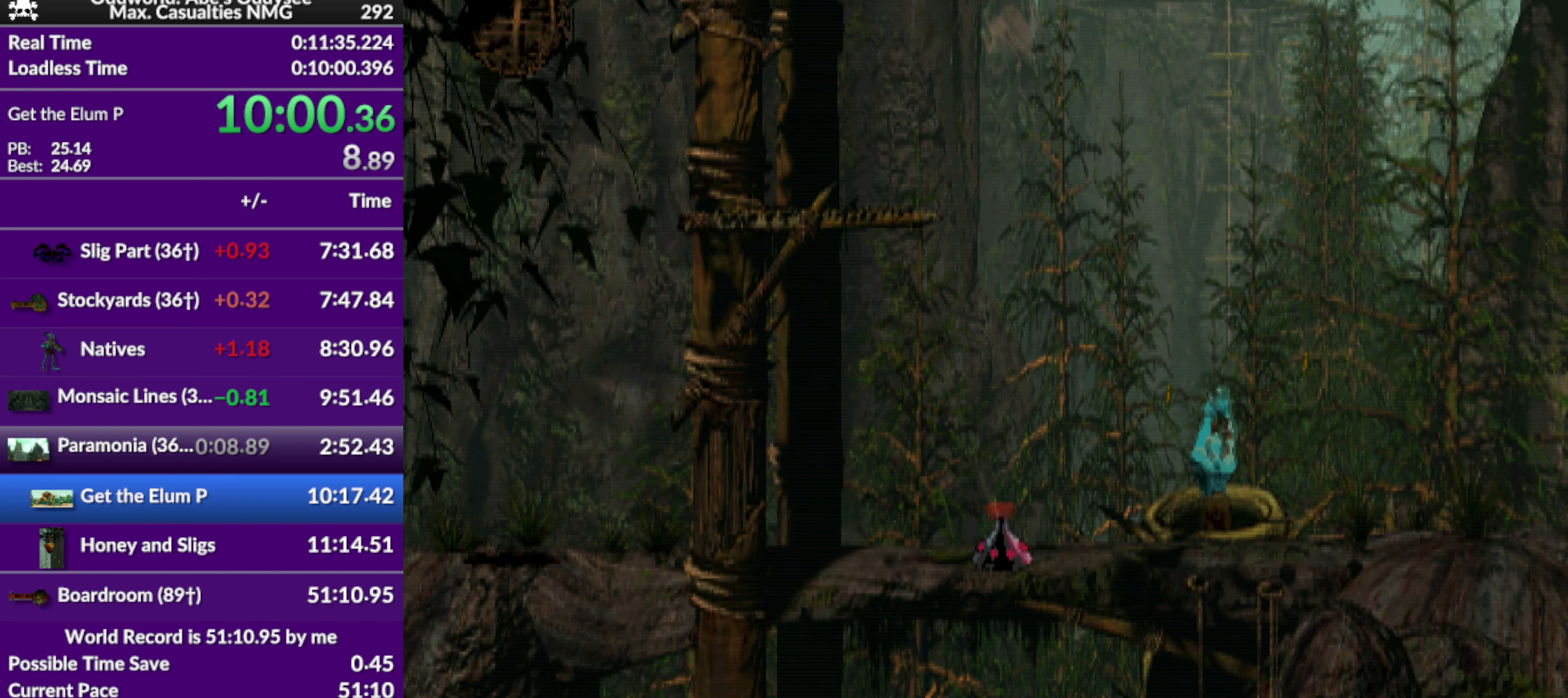
{"buttons": [], "left_stick": "center", "events": []}
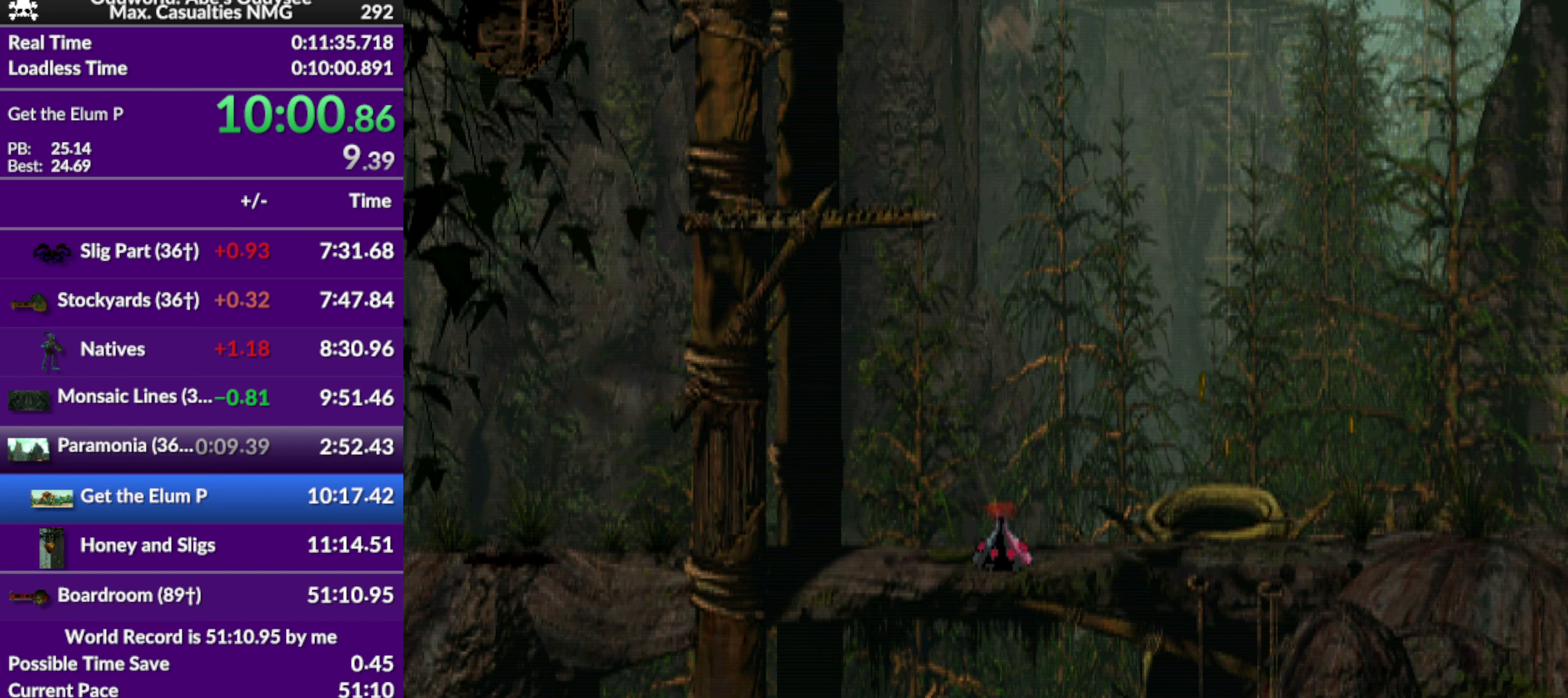
{"buttons": [], "left_stick": "center", "events": []}
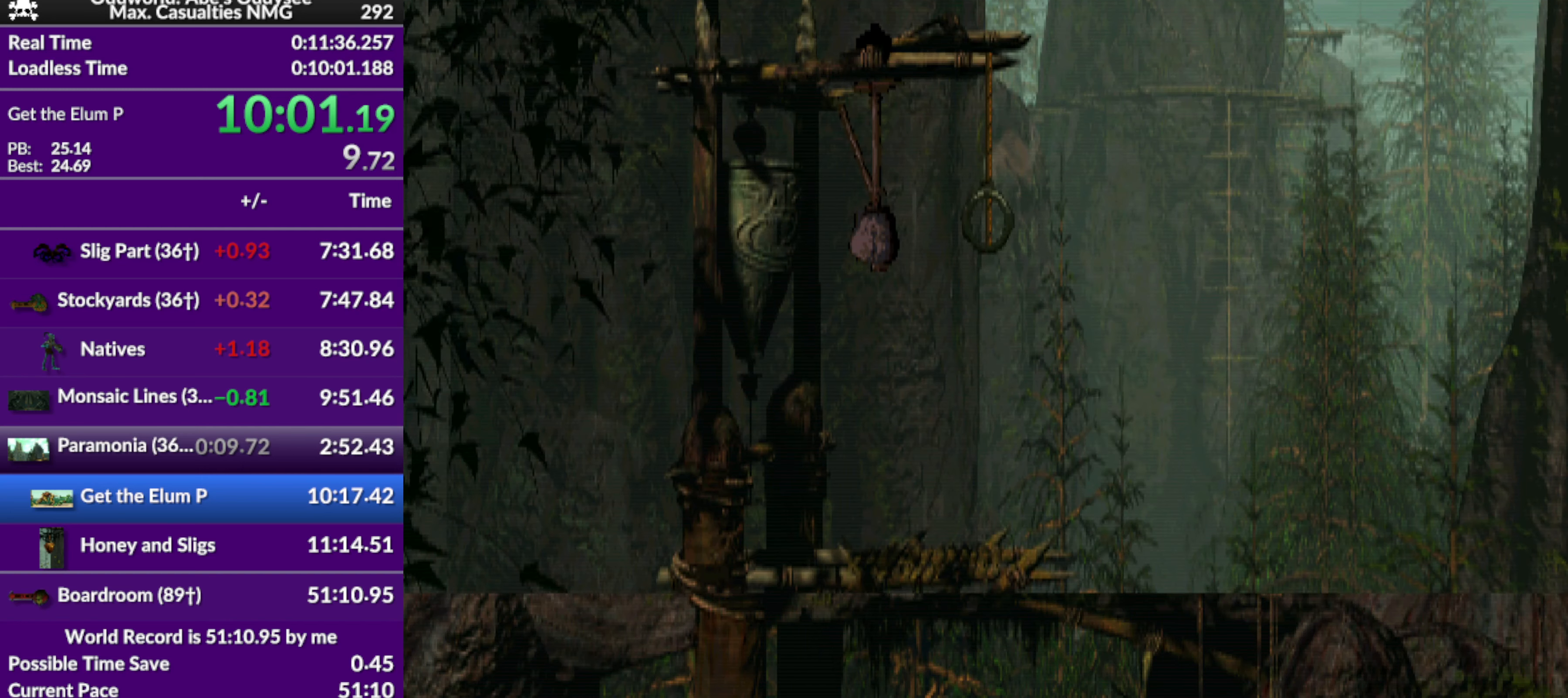
{"buttons": ["DPAD_UP"], "left_stick": "center", "events": [[200, "DPAD_UP", "down"]]}
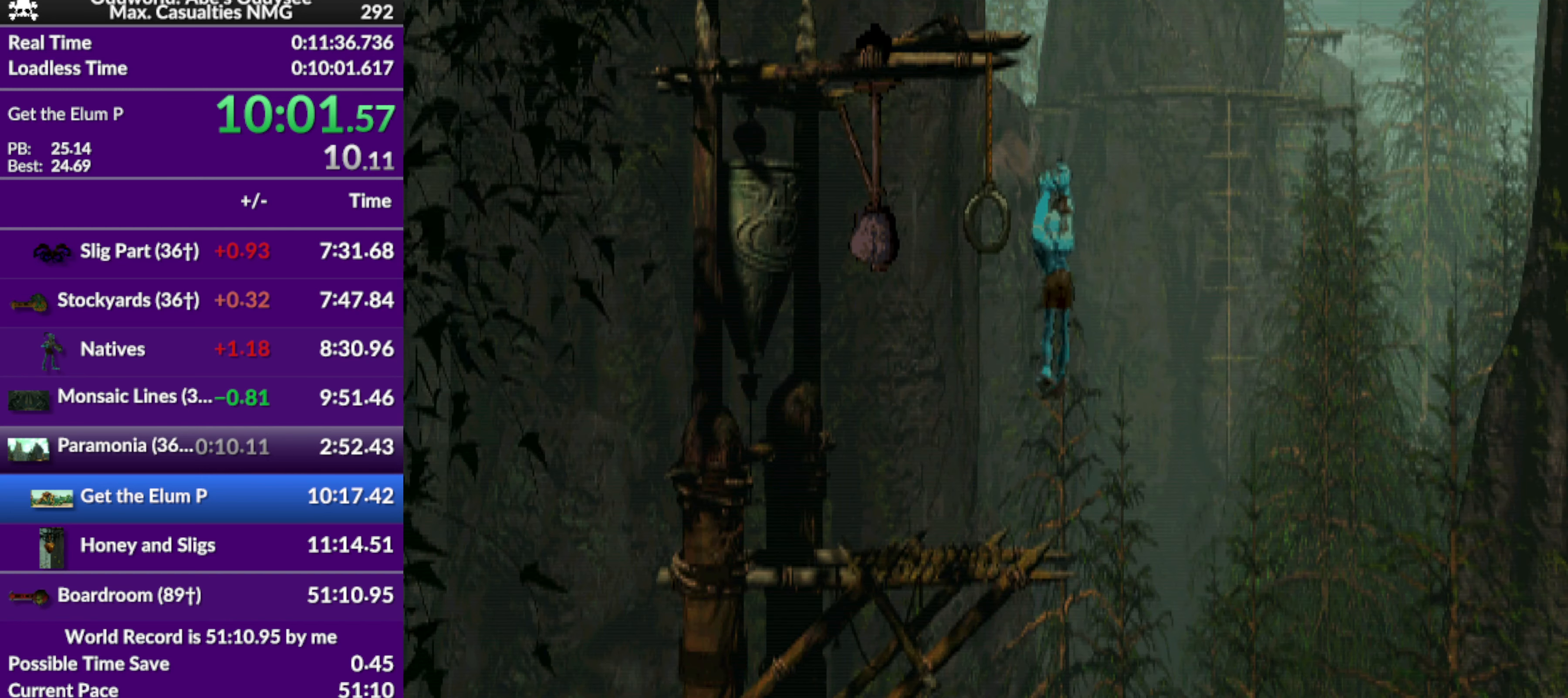
{"buttons": ["DPAD_UP"], "left_stick": "center", "events": []}
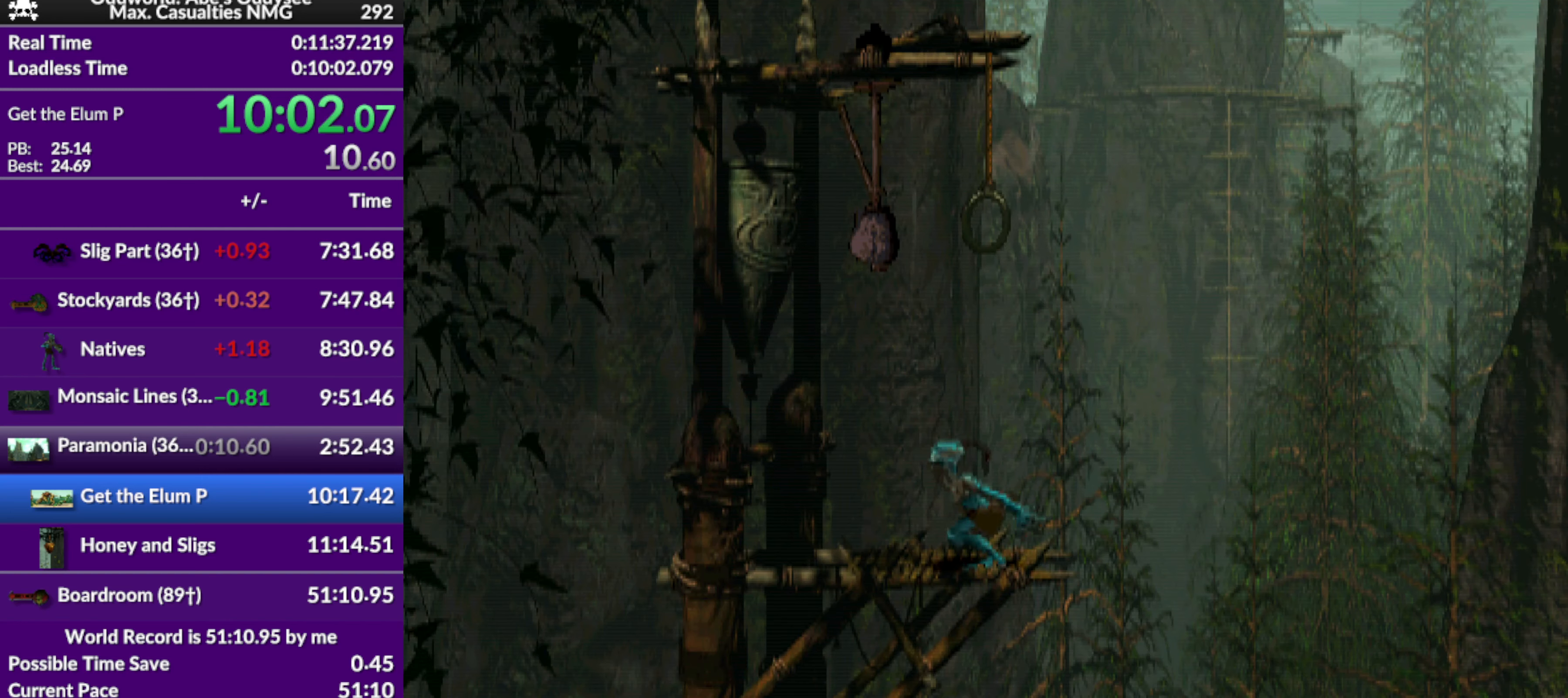
{"buttons": [], "left_stick": "center", "events": [[434, "DPAD_UP", "up"]]}
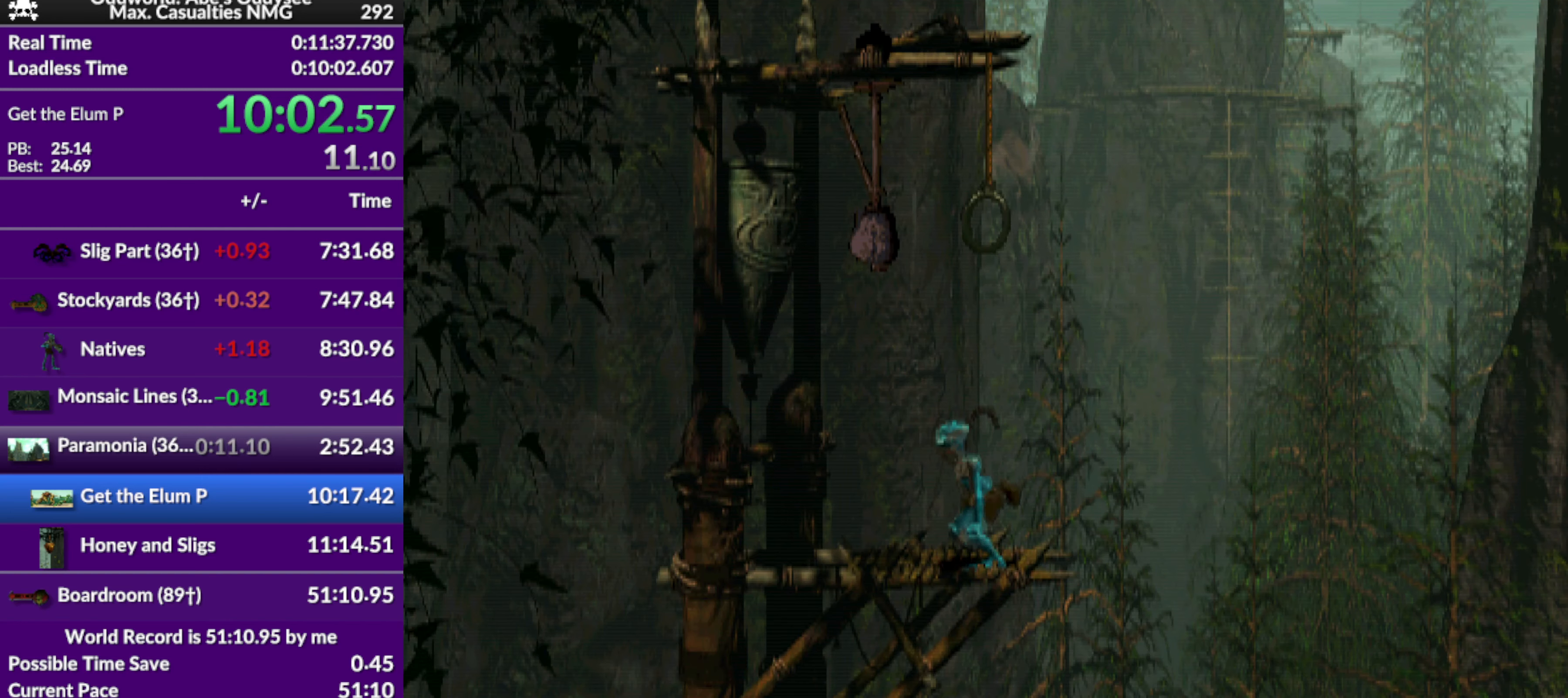
{"buttons": ["DPAD_LEFT"], "left_stick": "center", "events": [[100, "DPAD_LEFT", "down"]]}
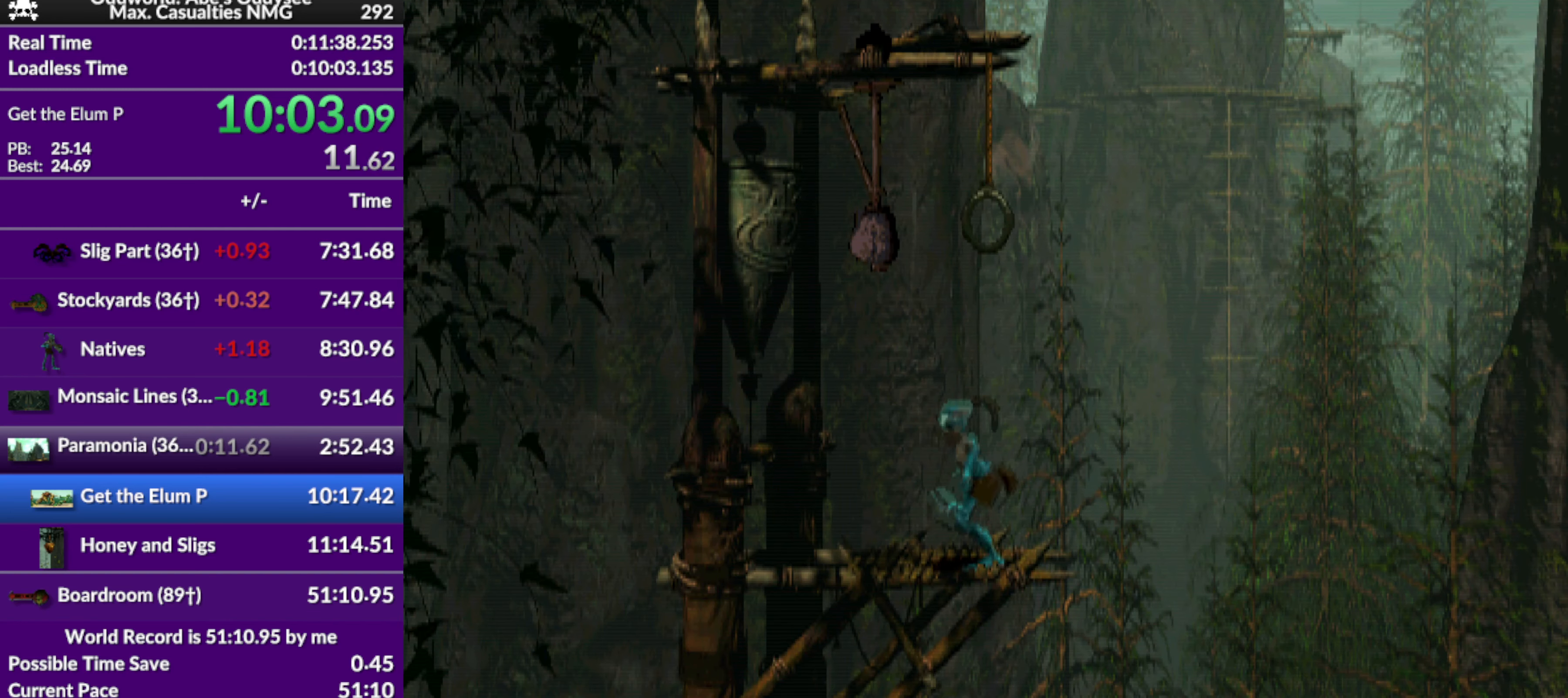
{"buttons": ["DPAD_LEFT"], "left_stick": "center", "events": []}
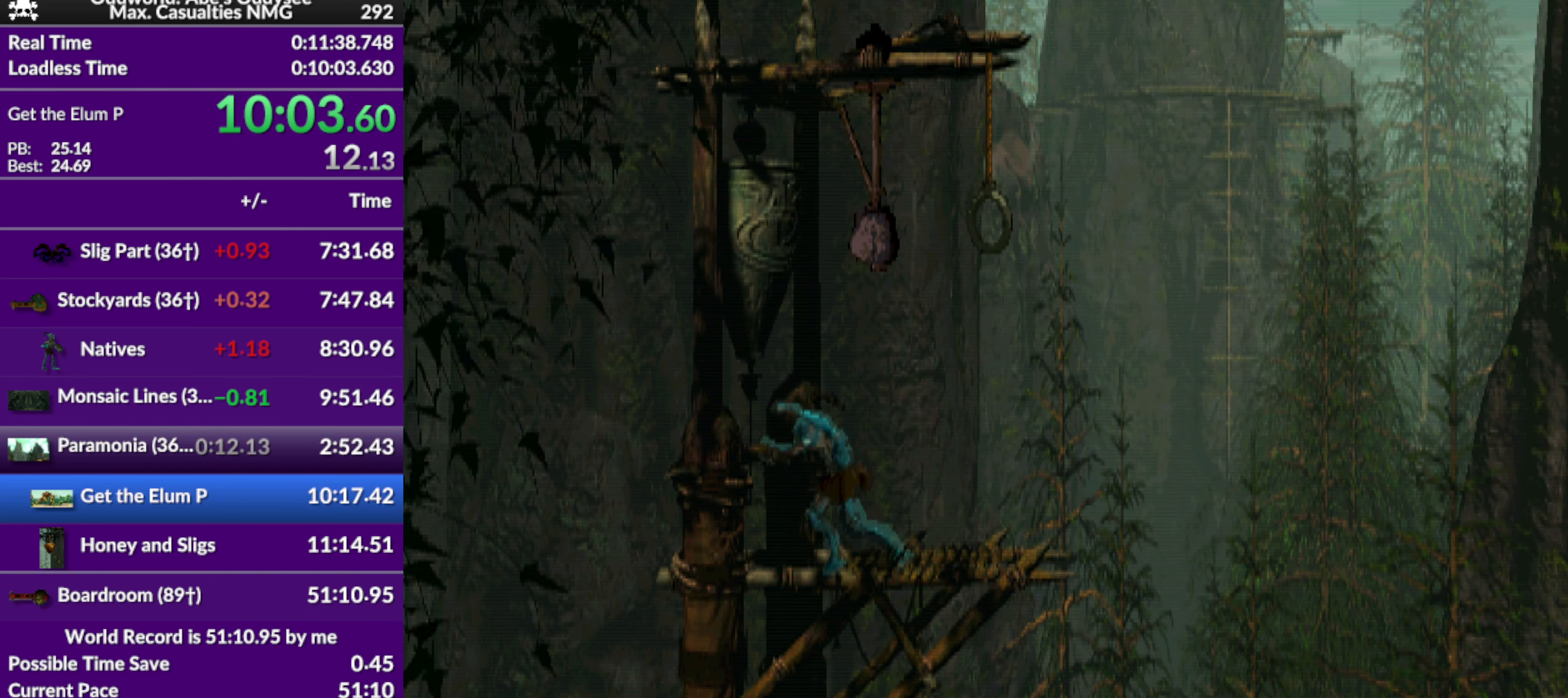
{"buttons": ["DPAD_LEFT"], "left_stick": "center", "events": []}
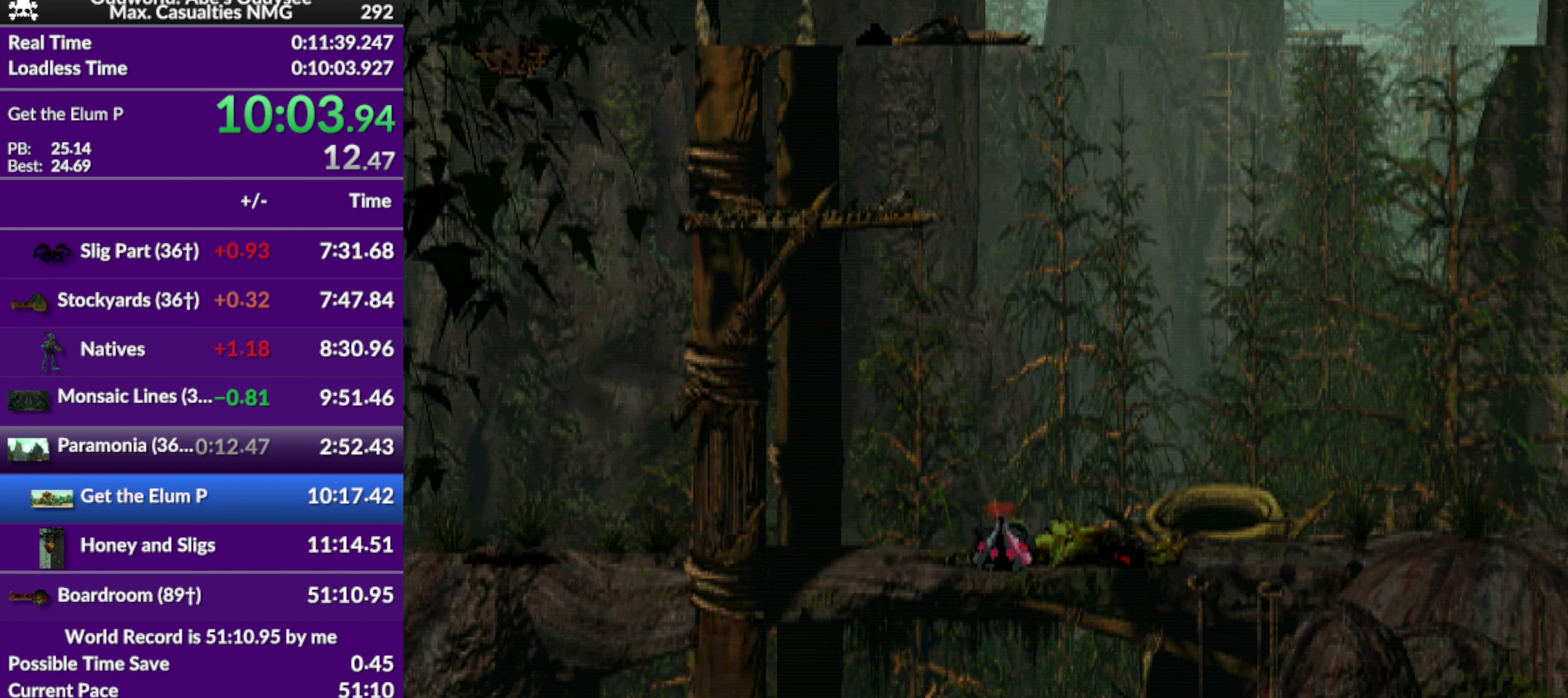
{"buttons": ["DPAD_LEFT"], "left_stick": "center", "events": []}
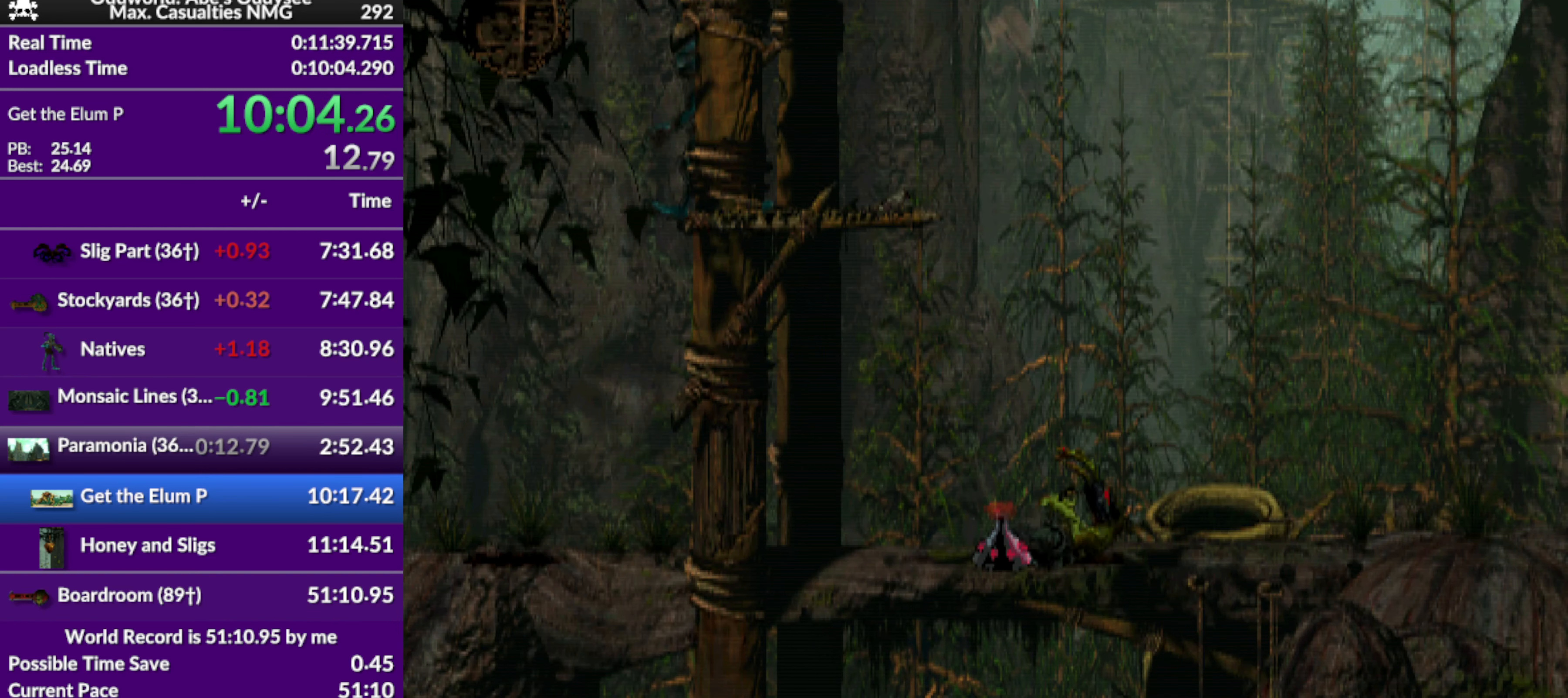
{"buttons": ["R1", "DPAD_LEFT"], "left_stick": "center", "events": [[200, "R1", "down"]]}
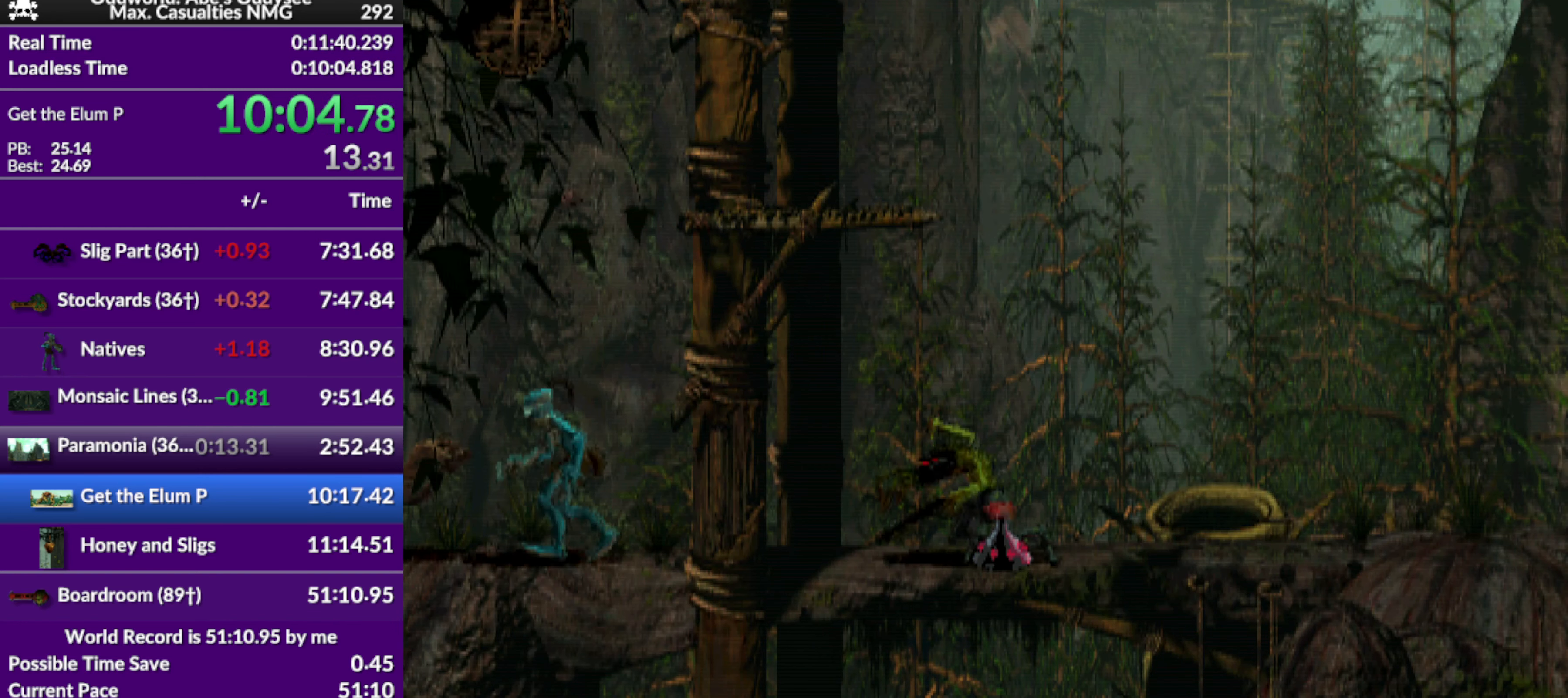
{"buttons": ["CROSS", "R1", "DPAD_LEFT"], "left_stick": "center", "events": [[434, "CROSS", "down"]]}
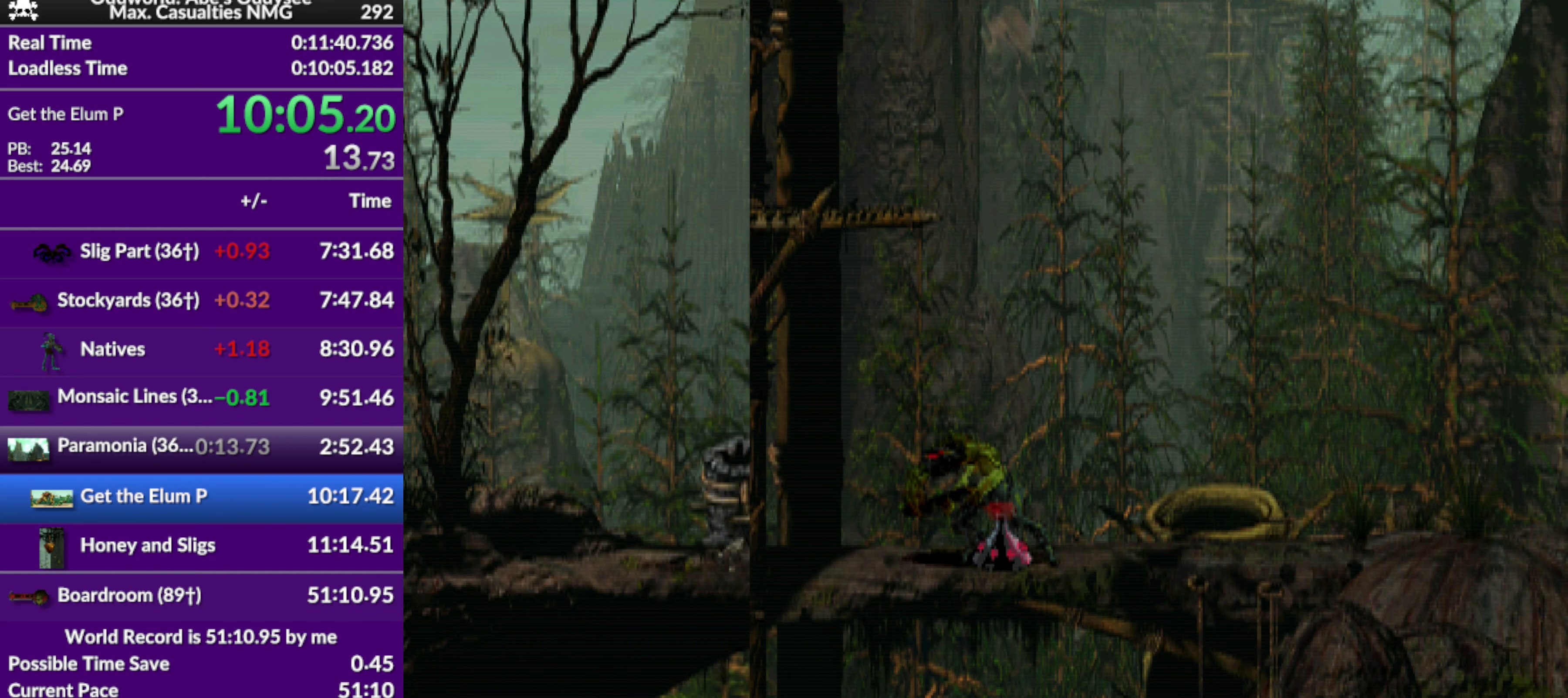
{"buttons": [], "left_stick": "center", "events": [[367, "DPAD_LEFT", "up"], [433, "CROSS", "up"], [467, "R1", "up"]]}
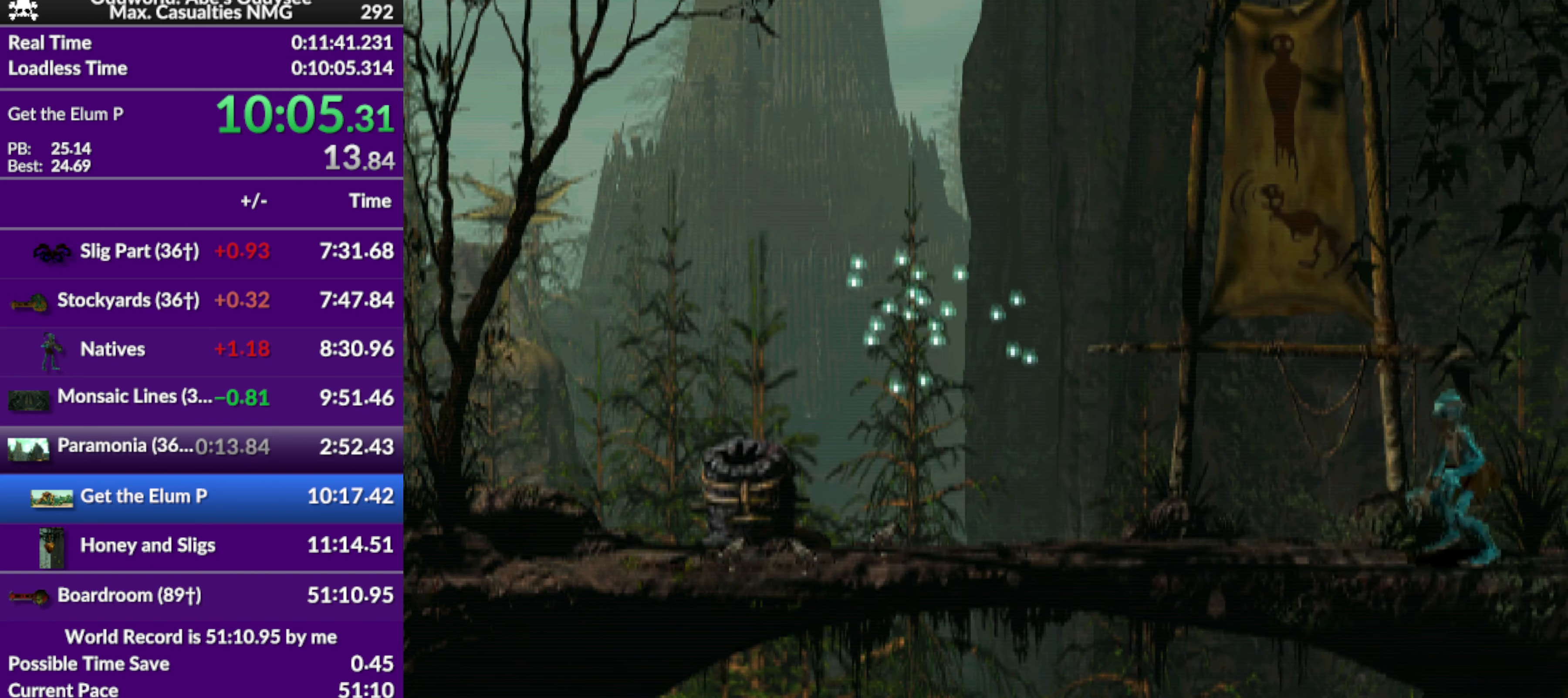
{"buttons": ["DPAD_RIGHT"], "left_stick": "center", "events": [[133, "DPAD_RIGHT", "down"]]}